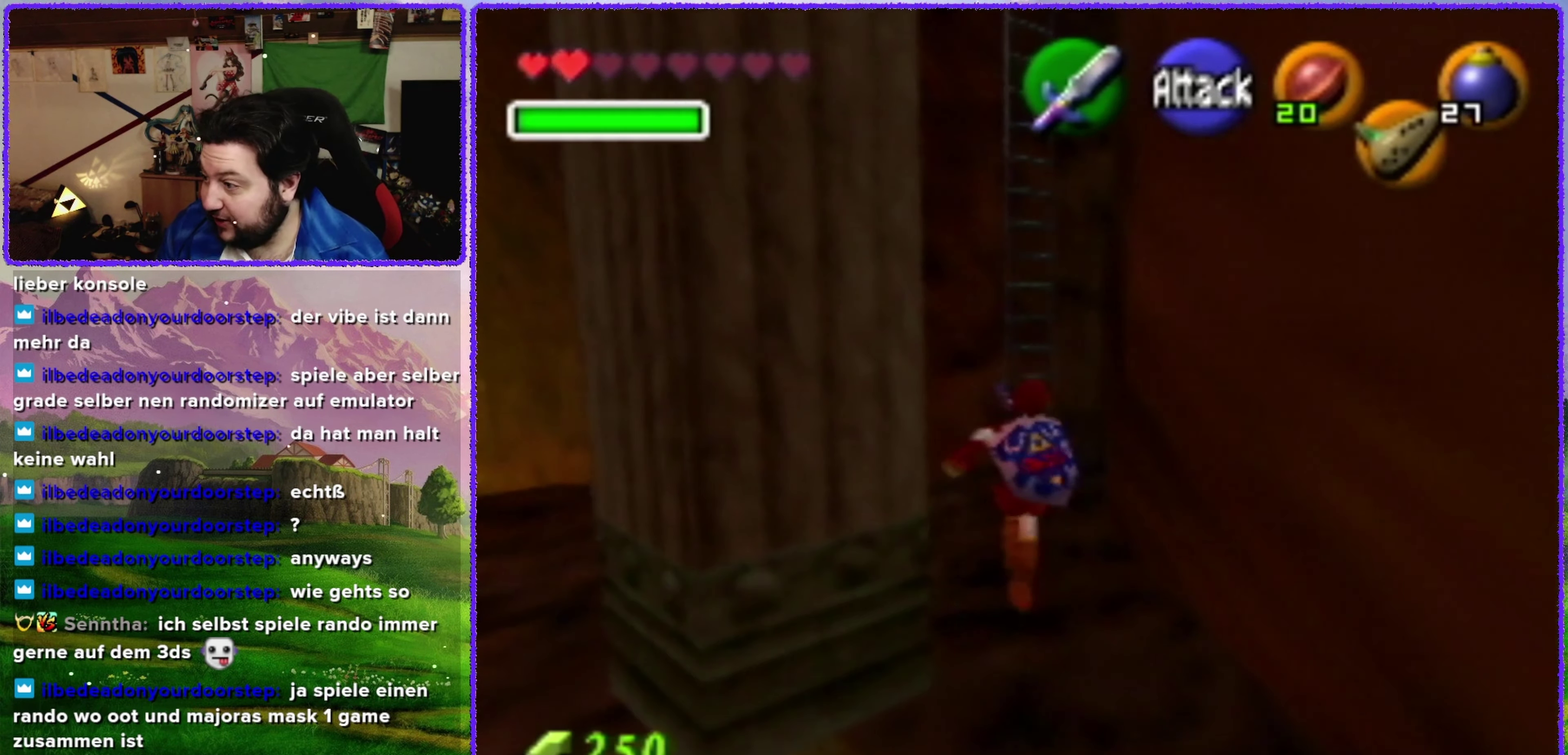
Gameplay with a controller (Nintendo layout); each line is a JSON object with the inputs held at the frame after it. "events" lists button and stick changes between this image and that frame as [ms after this image, input, new state], when the widget could be followed in between. Not read: L3 R3.
{"buttons": [], "left_stick": "up", "events": []}
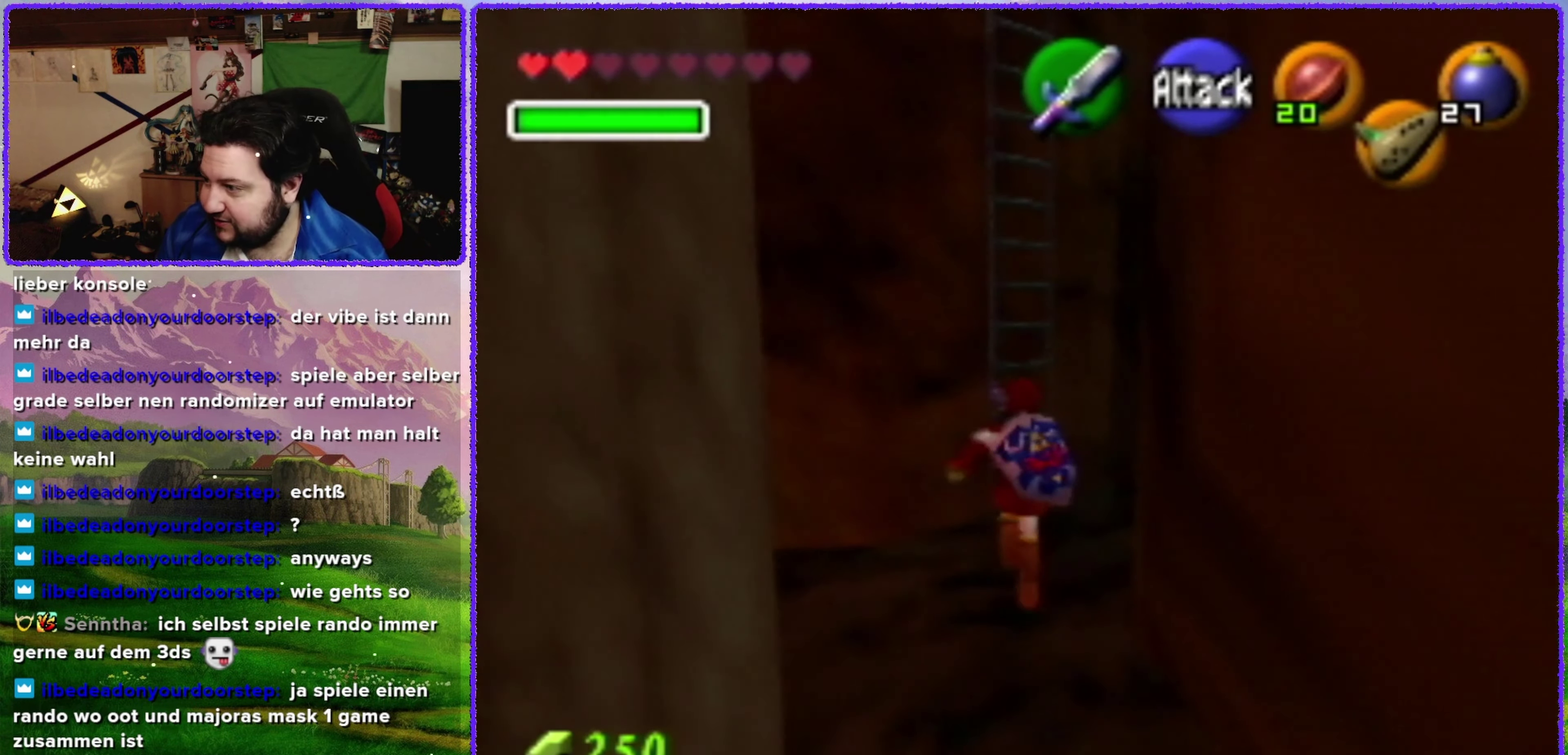
{"buttons": [], "left_stick": "up", "events": [[200, "left_stick", "up-left"], [383, "left_stick", "up"]]}
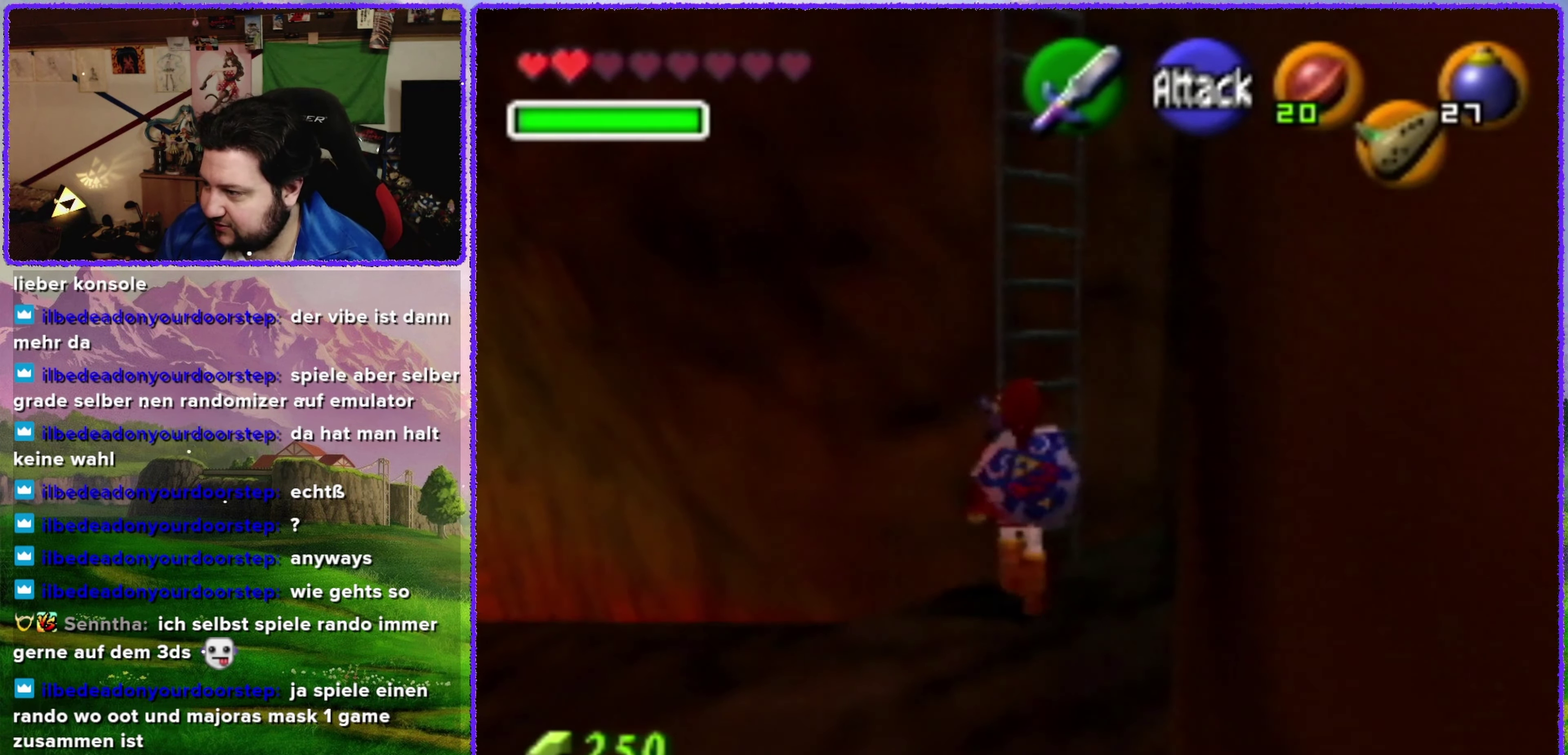
{"buttons": [], "left_stick": "up-left", "events": [[450, "left_stick", "up-left"]]}
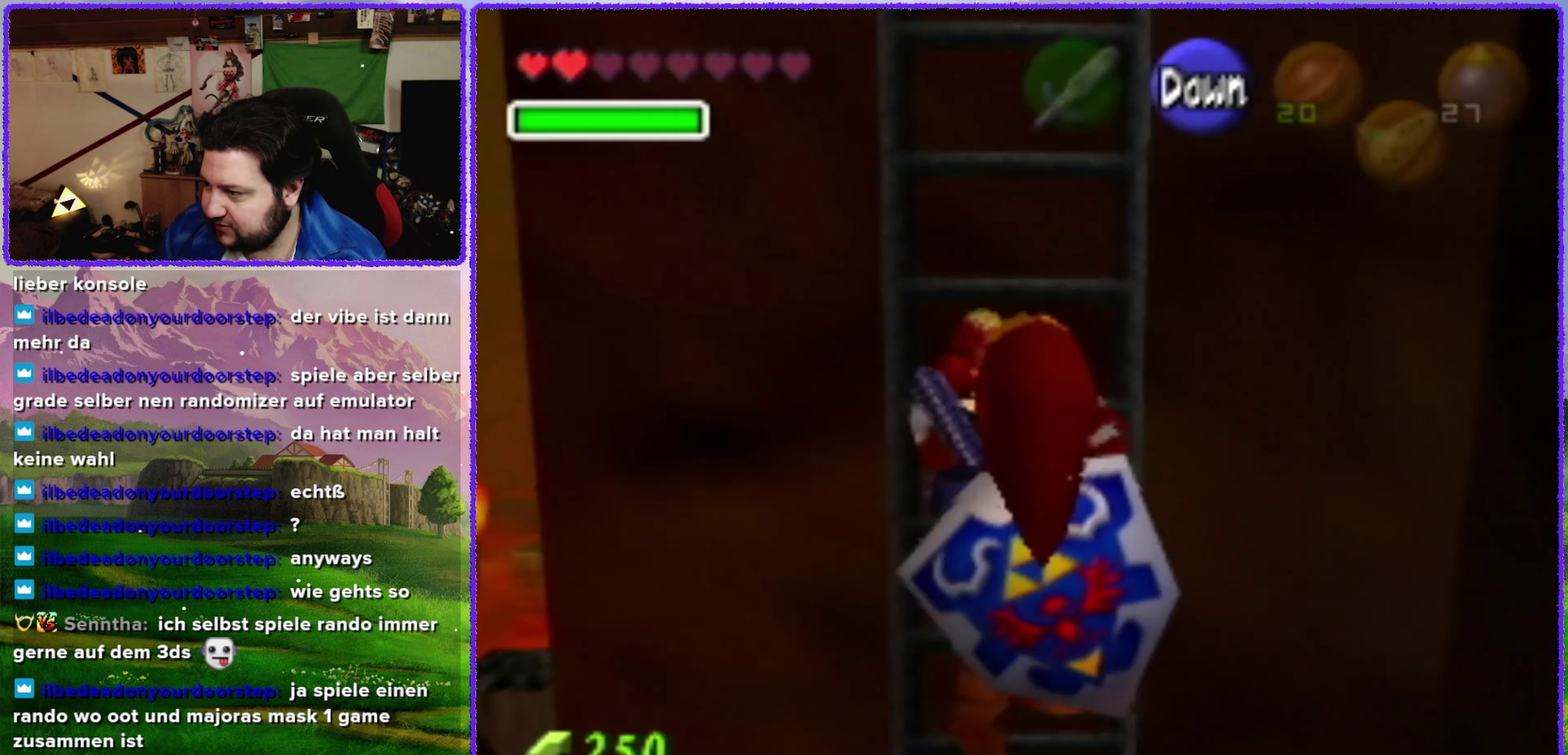
{"buttons": [], "left_stick": "up", "events": [[133, "left_stick", "up"]]}
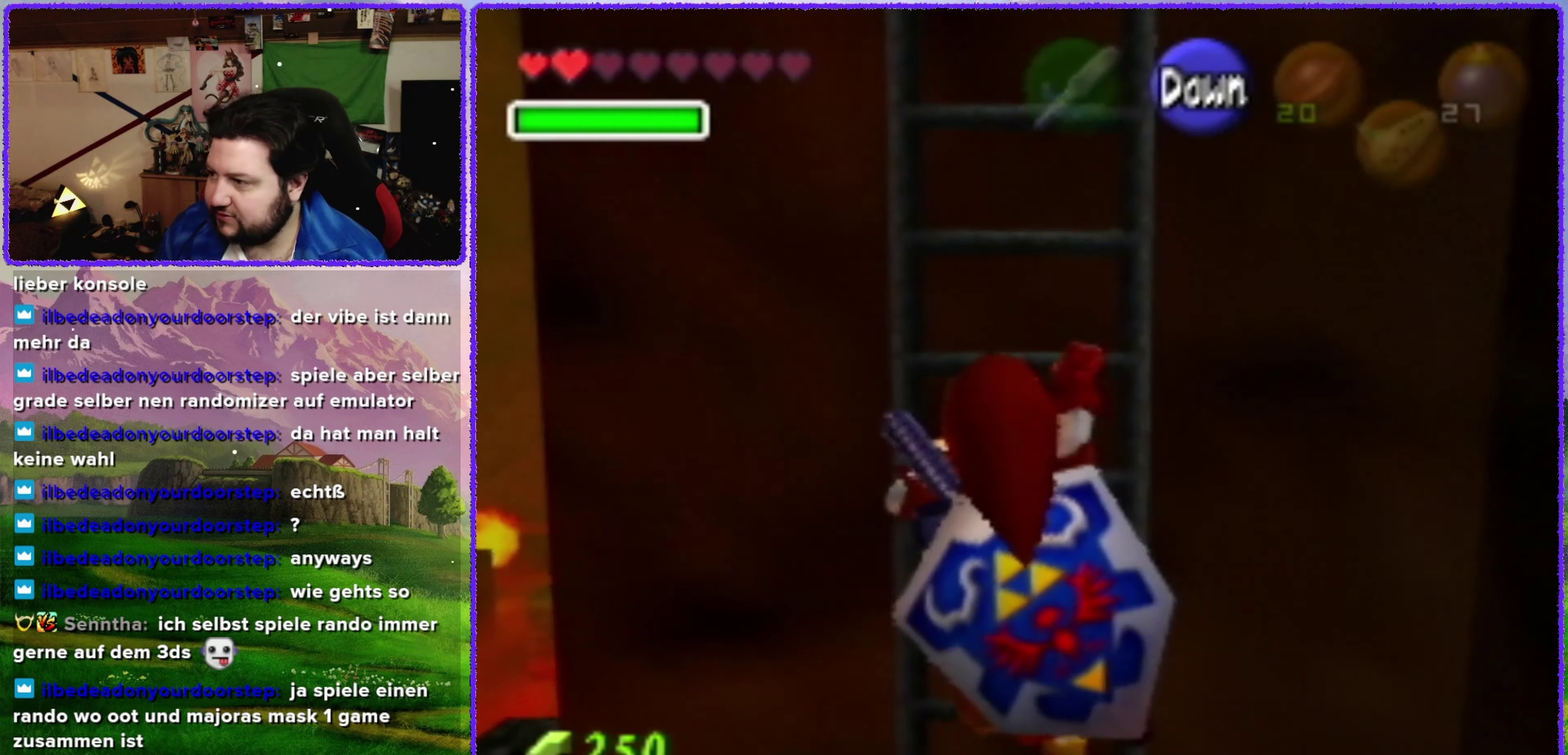
{"buttons": [], "left_stick": "up", "events": []}
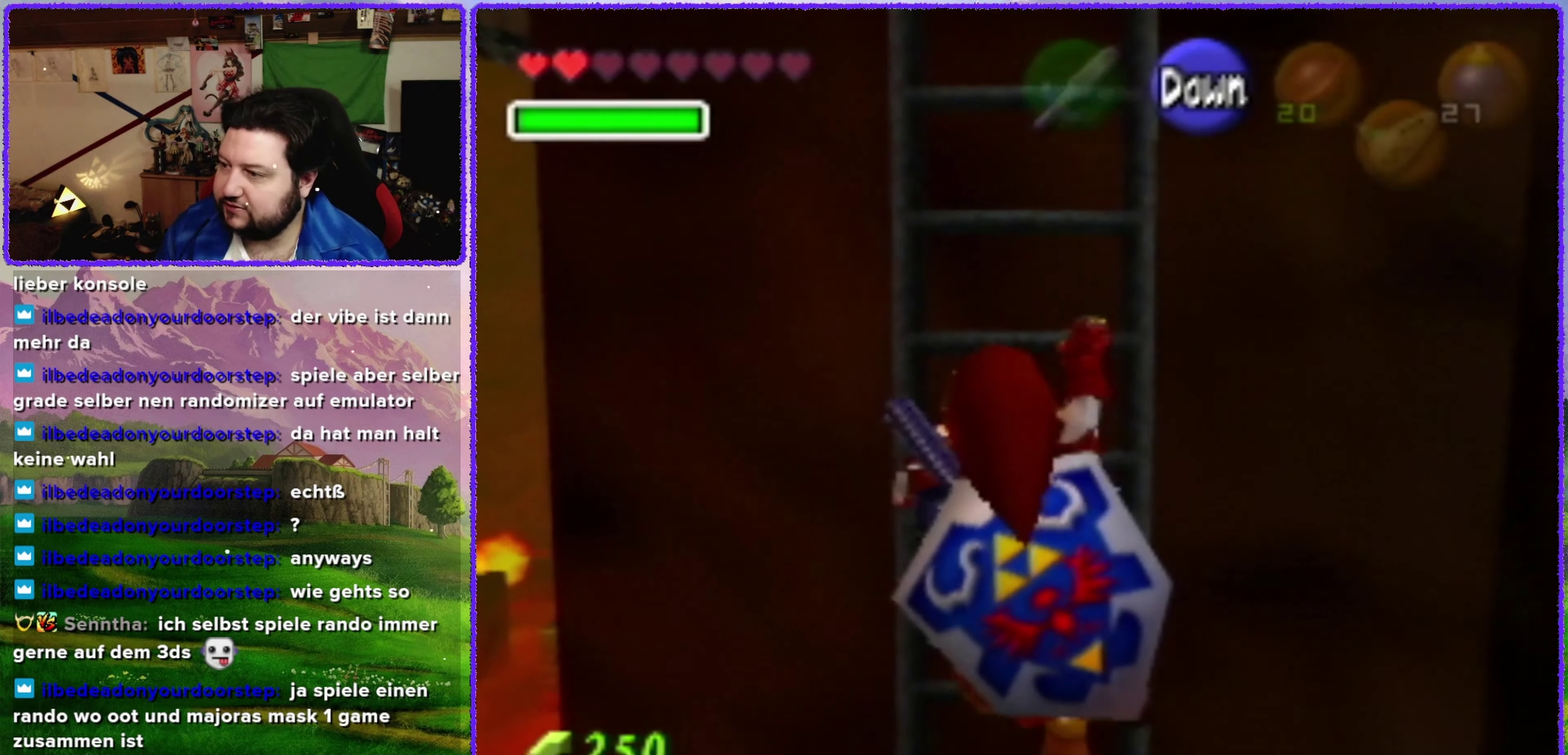
{"buttons": [], "left_stick": "up", "events": []}
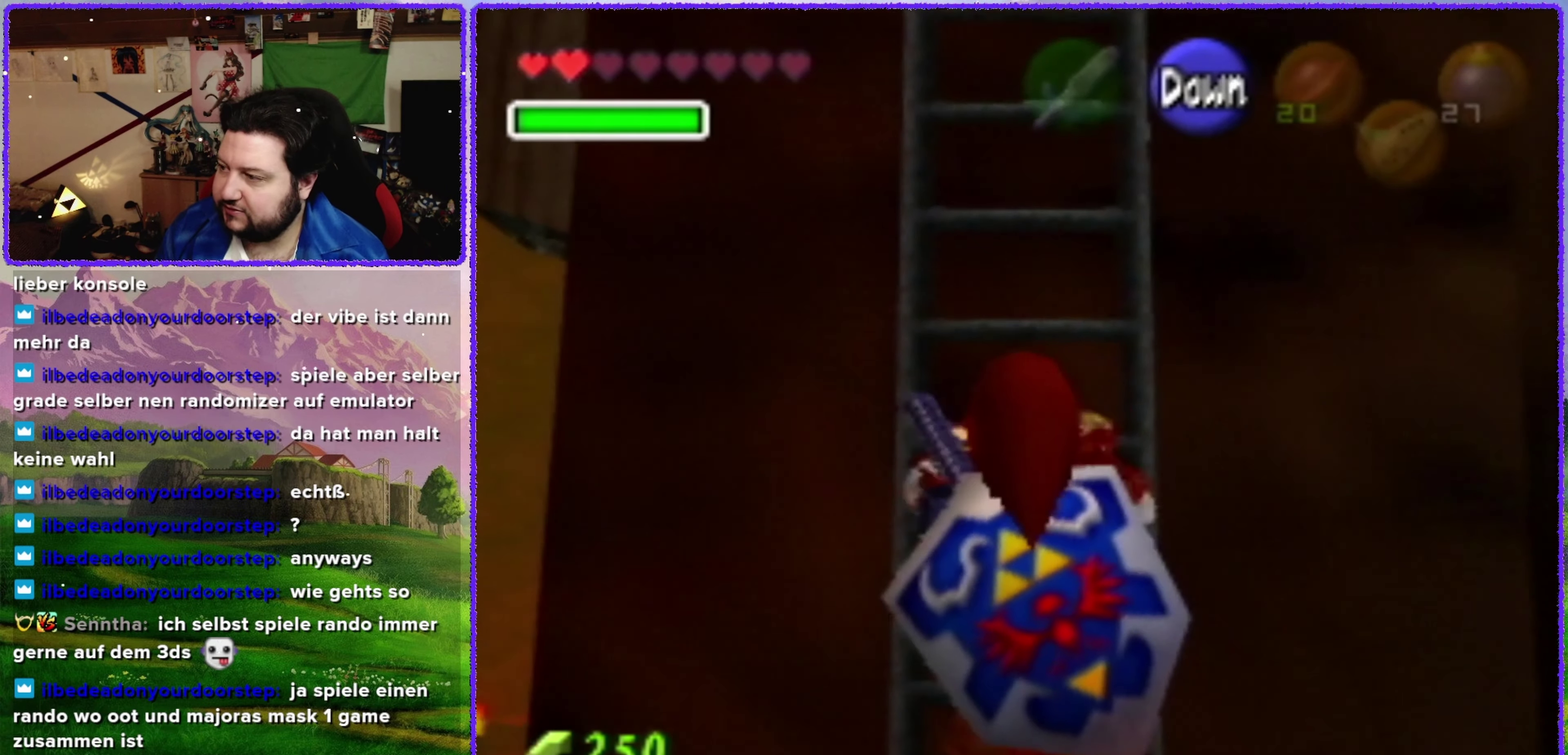
{"buttons": [], "left_stick": "up", "events": []}
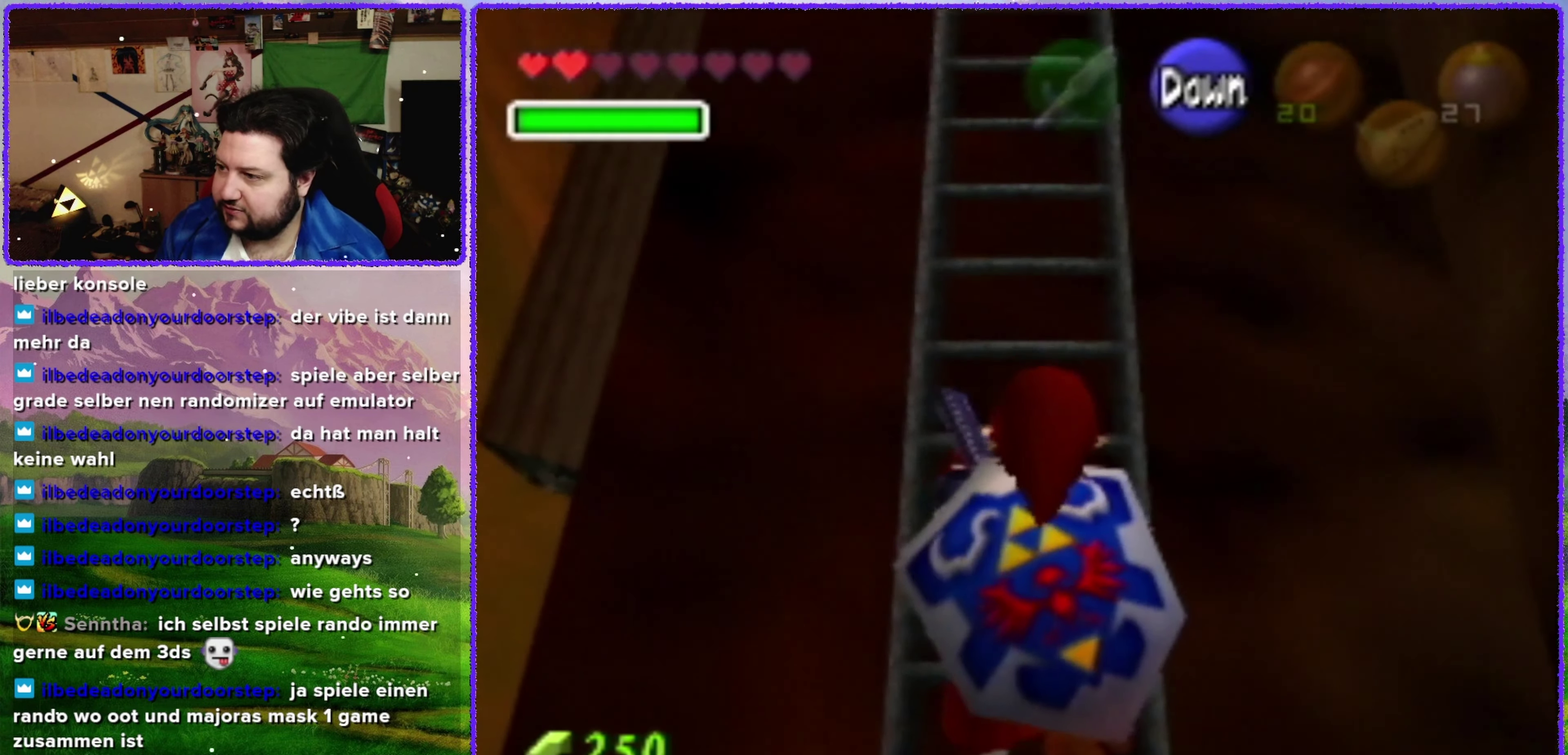
{"buttons": [], "left_stick": "up", "events": []}
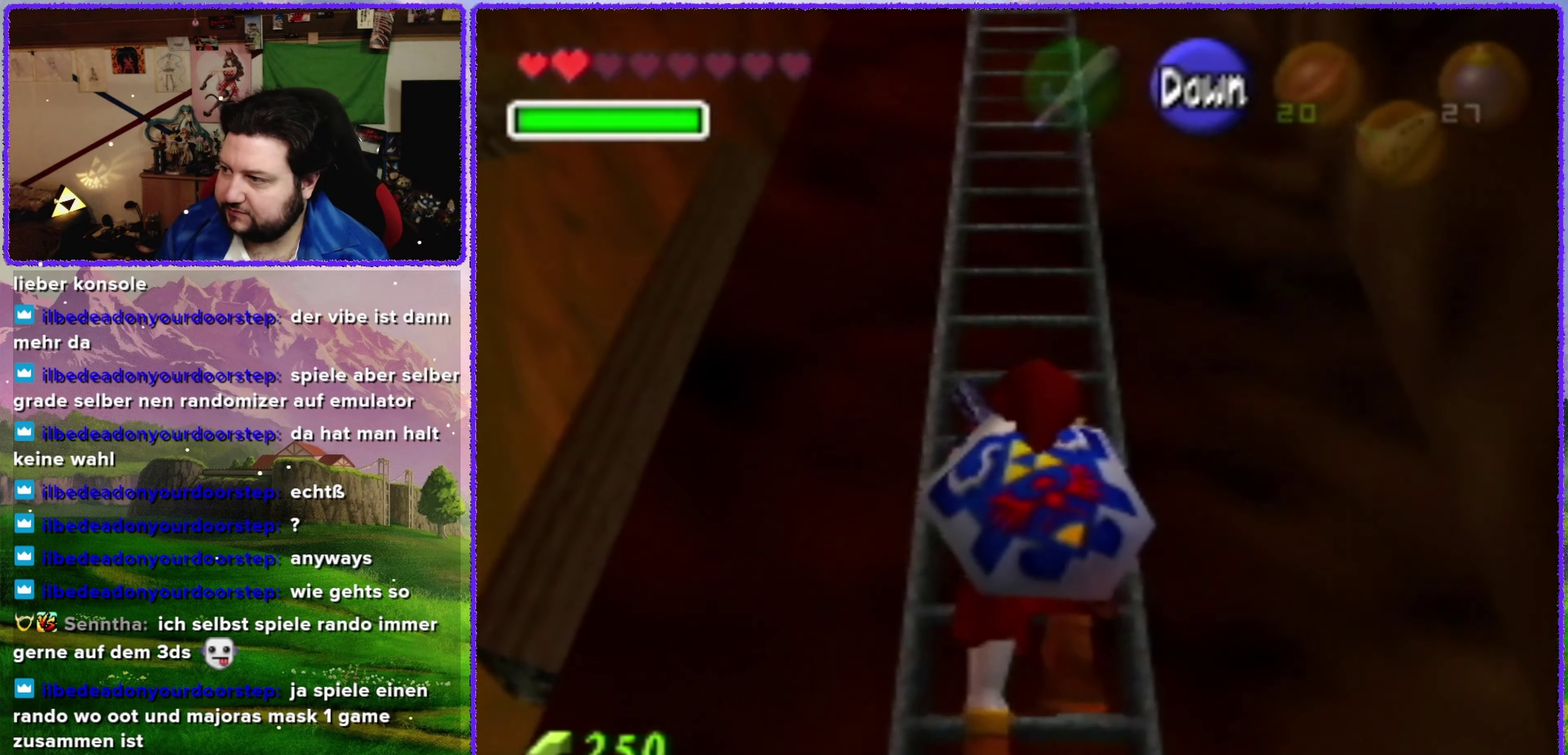
{"buttons": [], "left_stick": "up", "events": []}
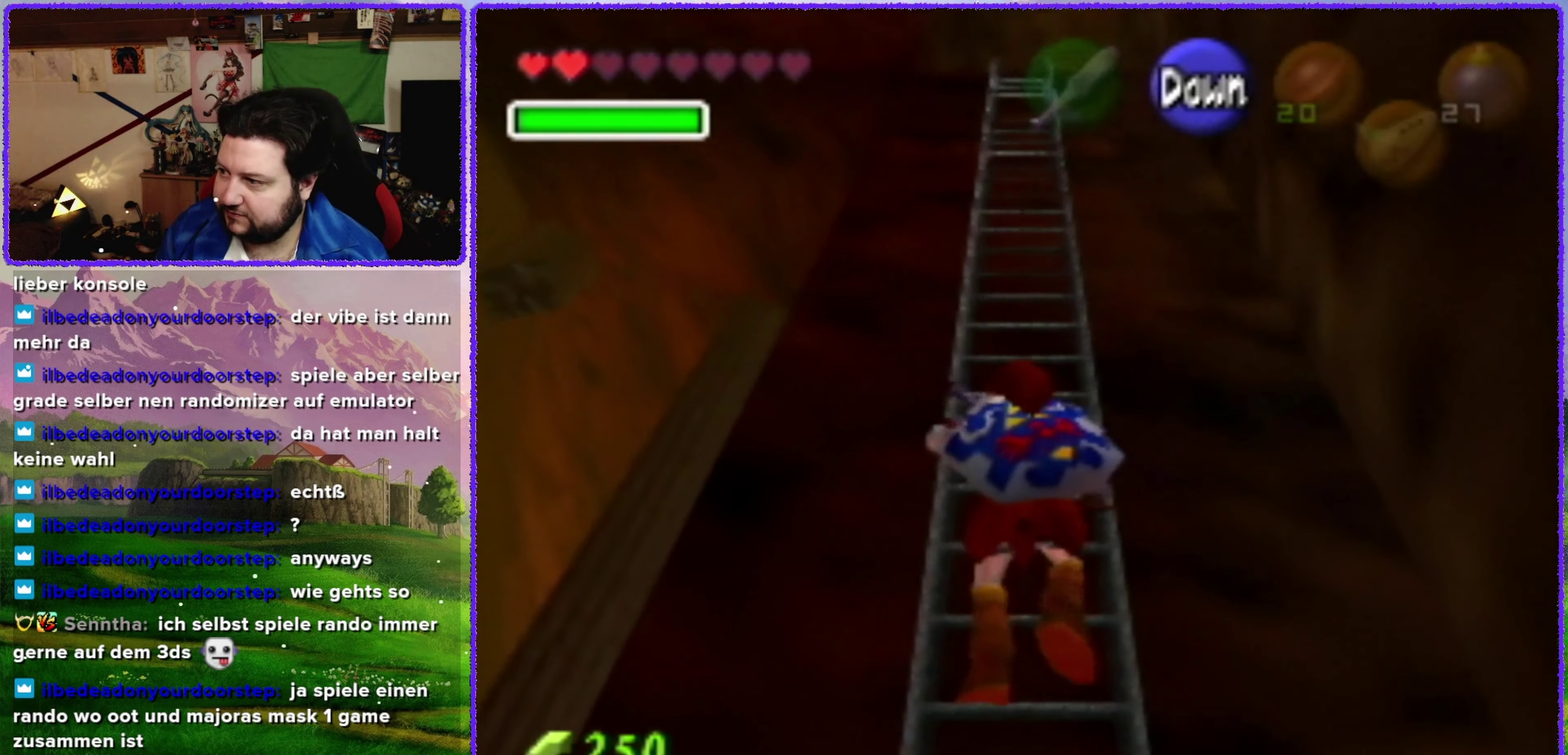
{"buttons": [], "left_stick": "up", "events": []}
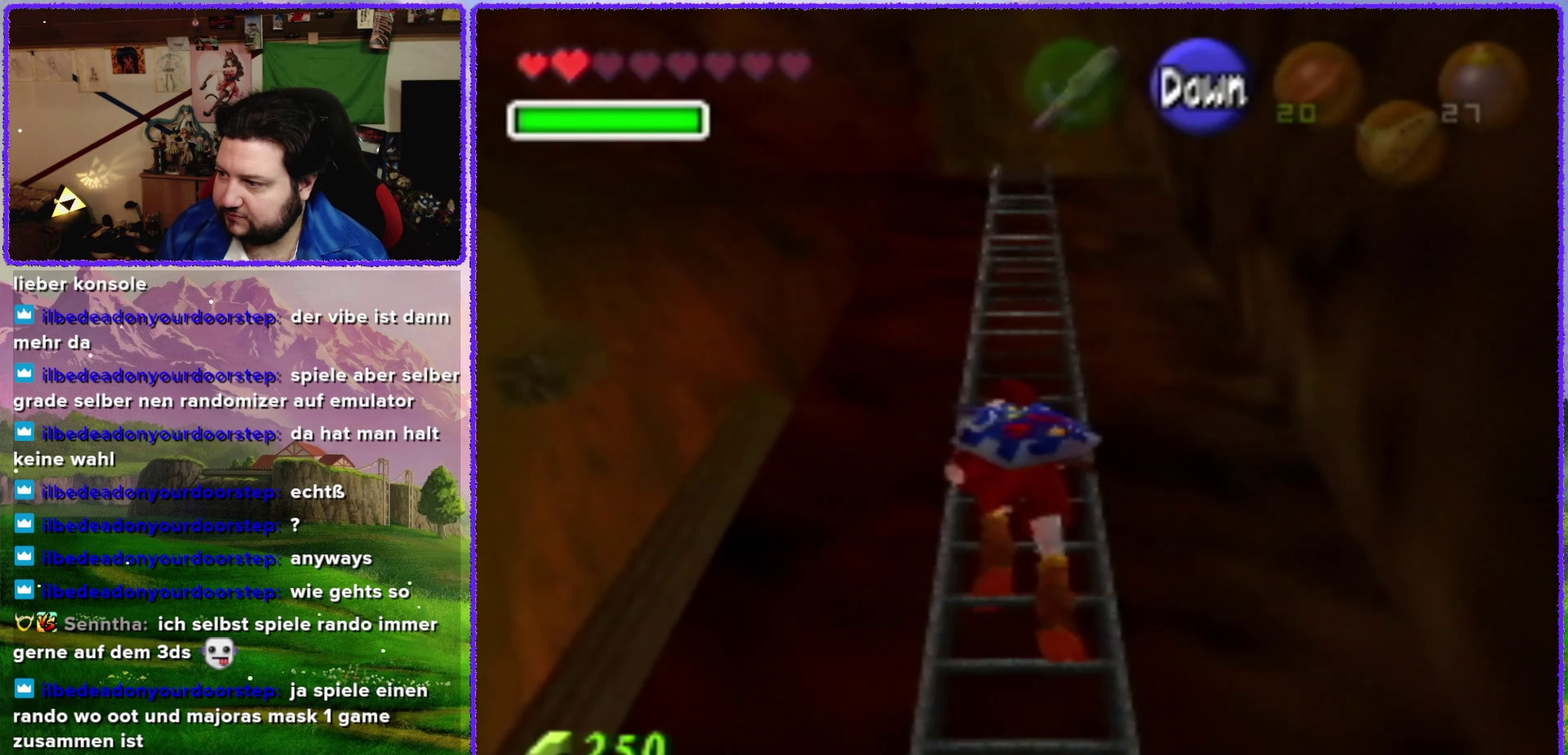
{"buttons": [], "left_stick": "up", "events": []}
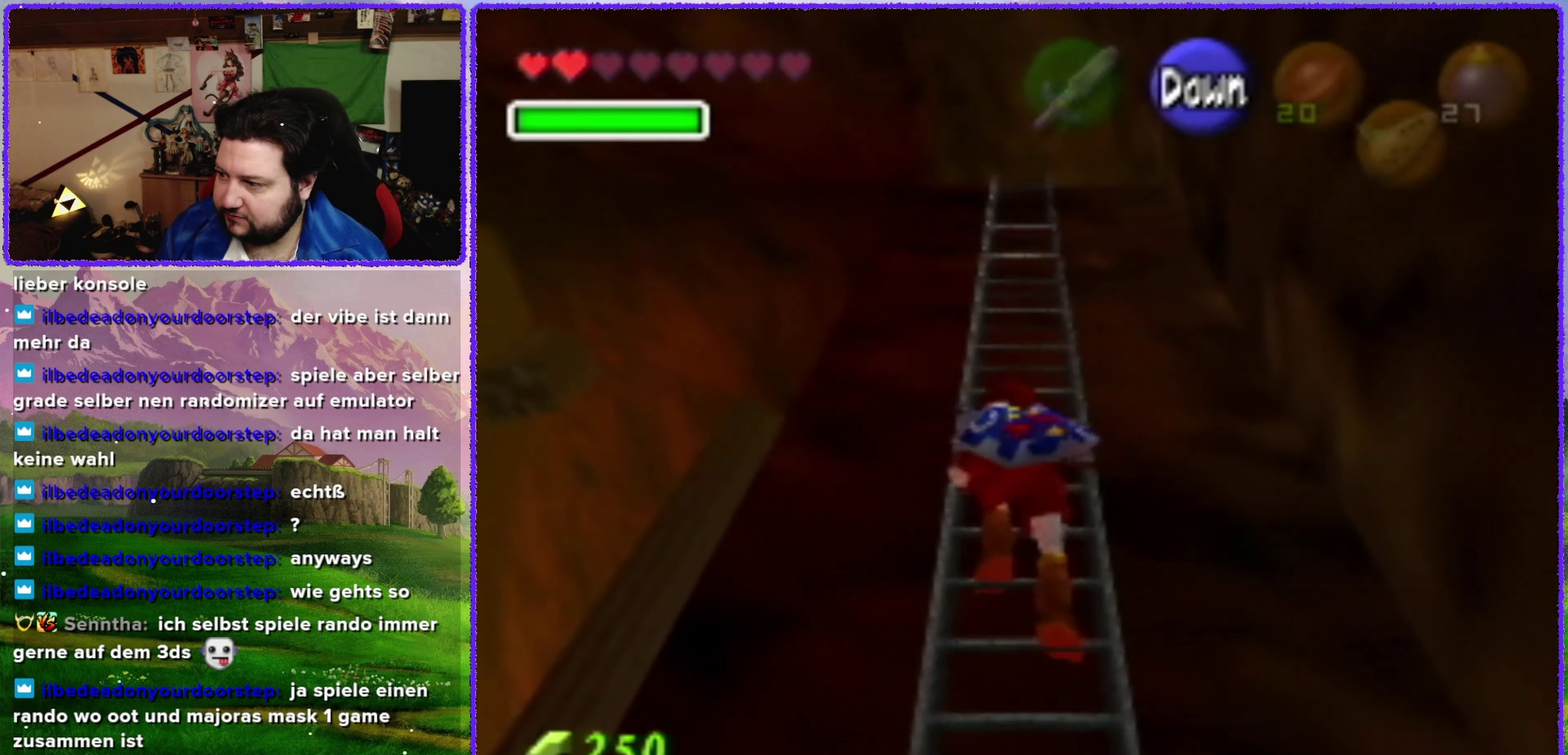
{"buttons": [], "left_stick": "up", "events": []}
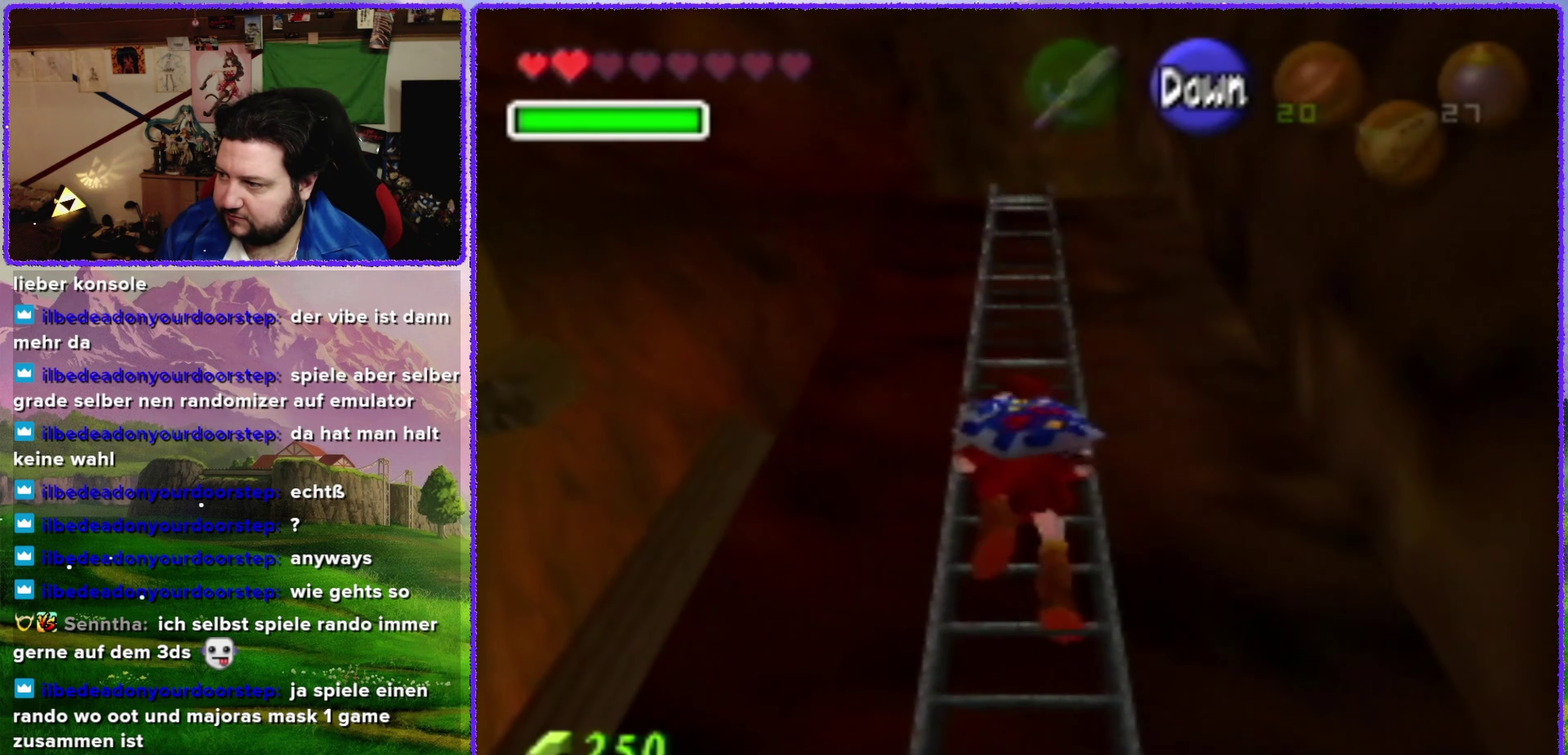
{"buttons": [], "left_stick": "up", "events": []}
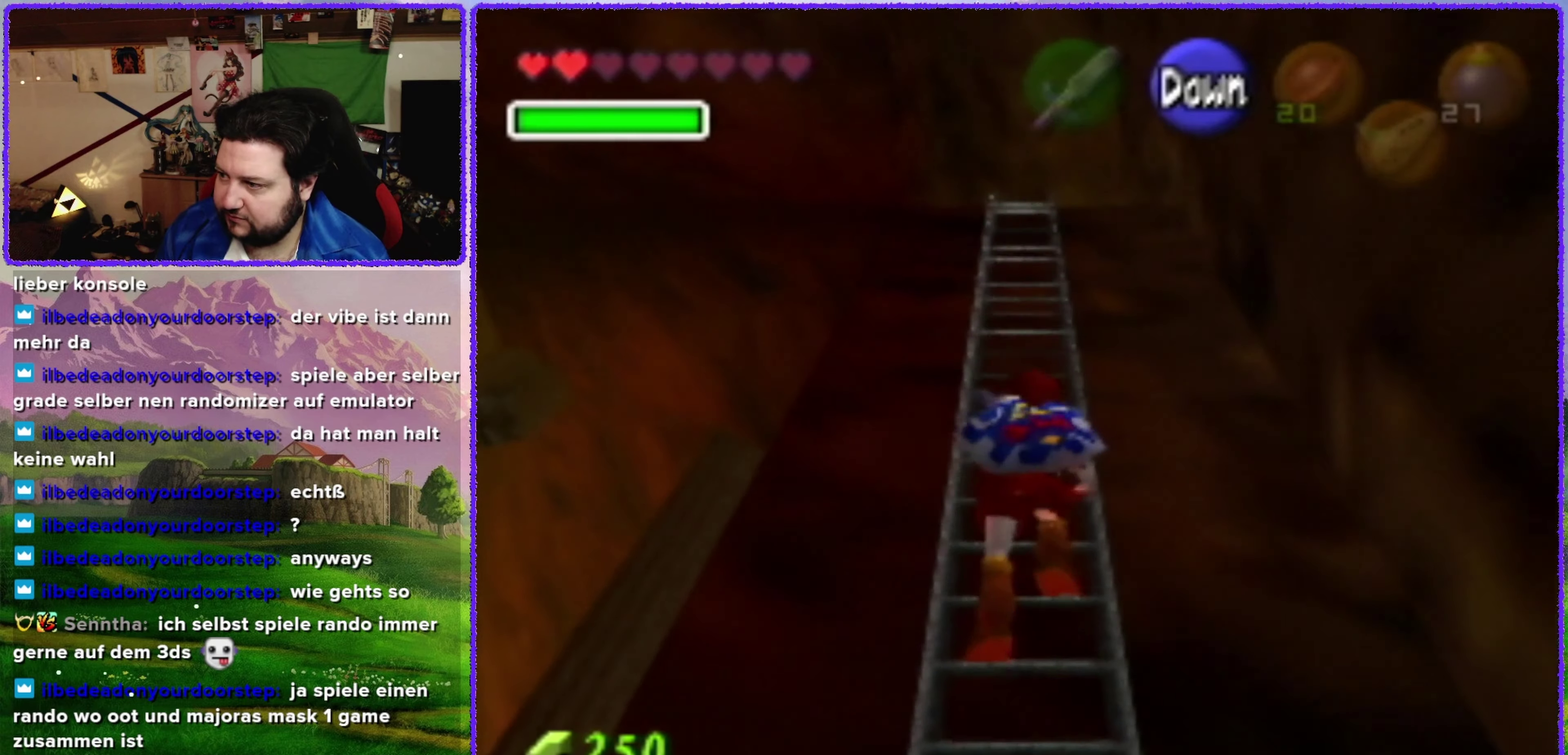
{"buttons": [], "left_stick": "up", "events": []}
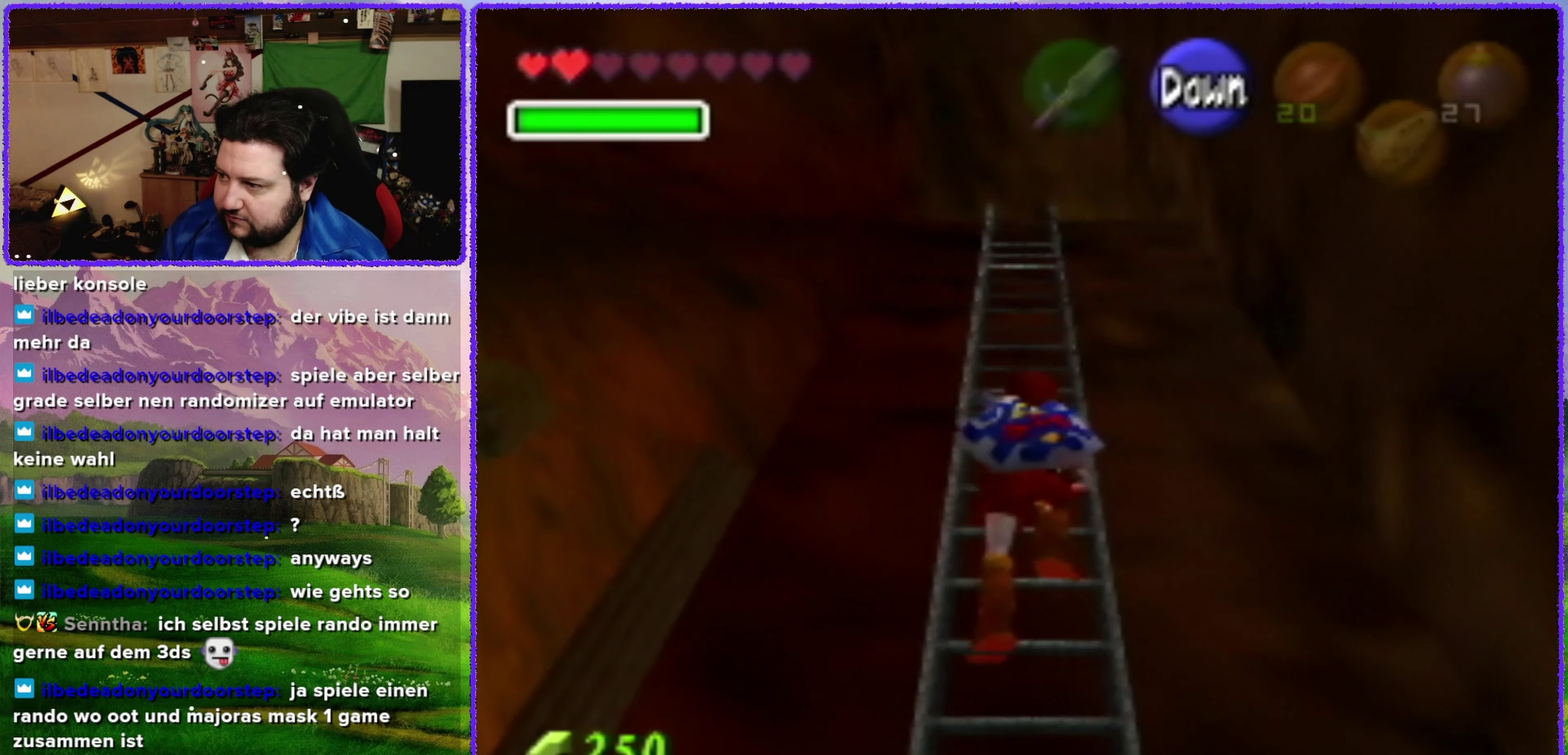
{"buttons": [], "left_stick": "up", "events": []}
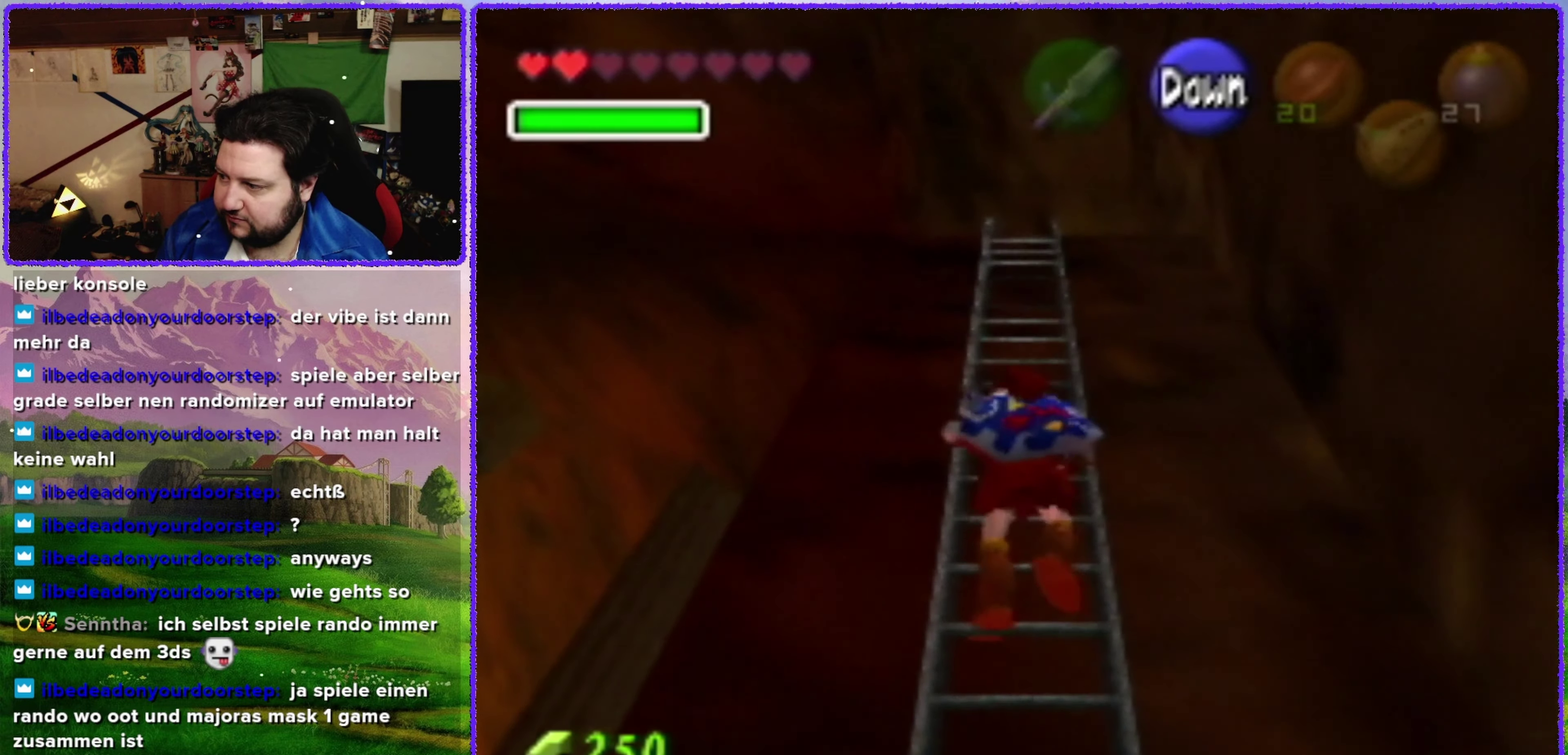
{"buttons": [], "left_stick": "up", "events": []}
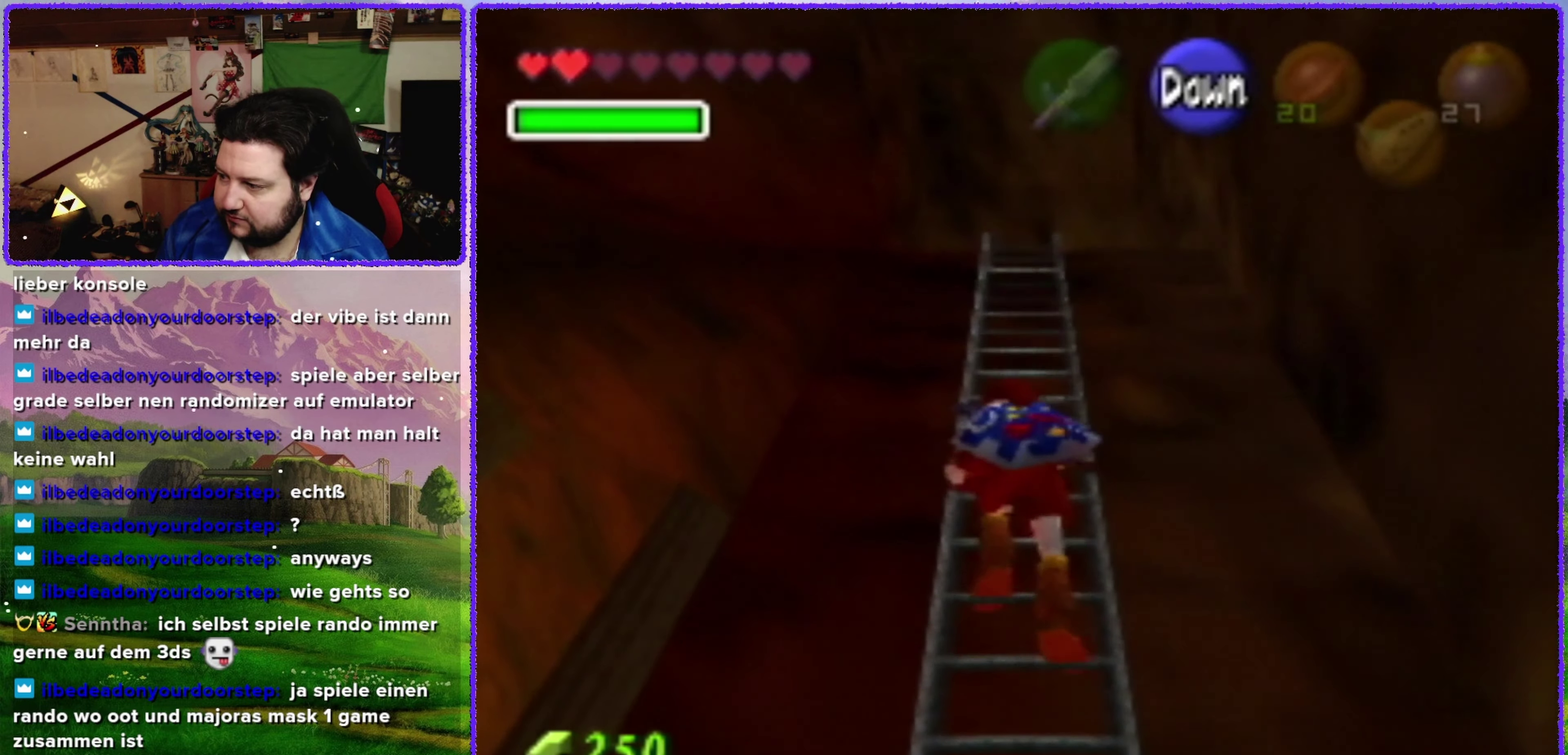
{"buttons": [], "left_stick": "up", "events": []}
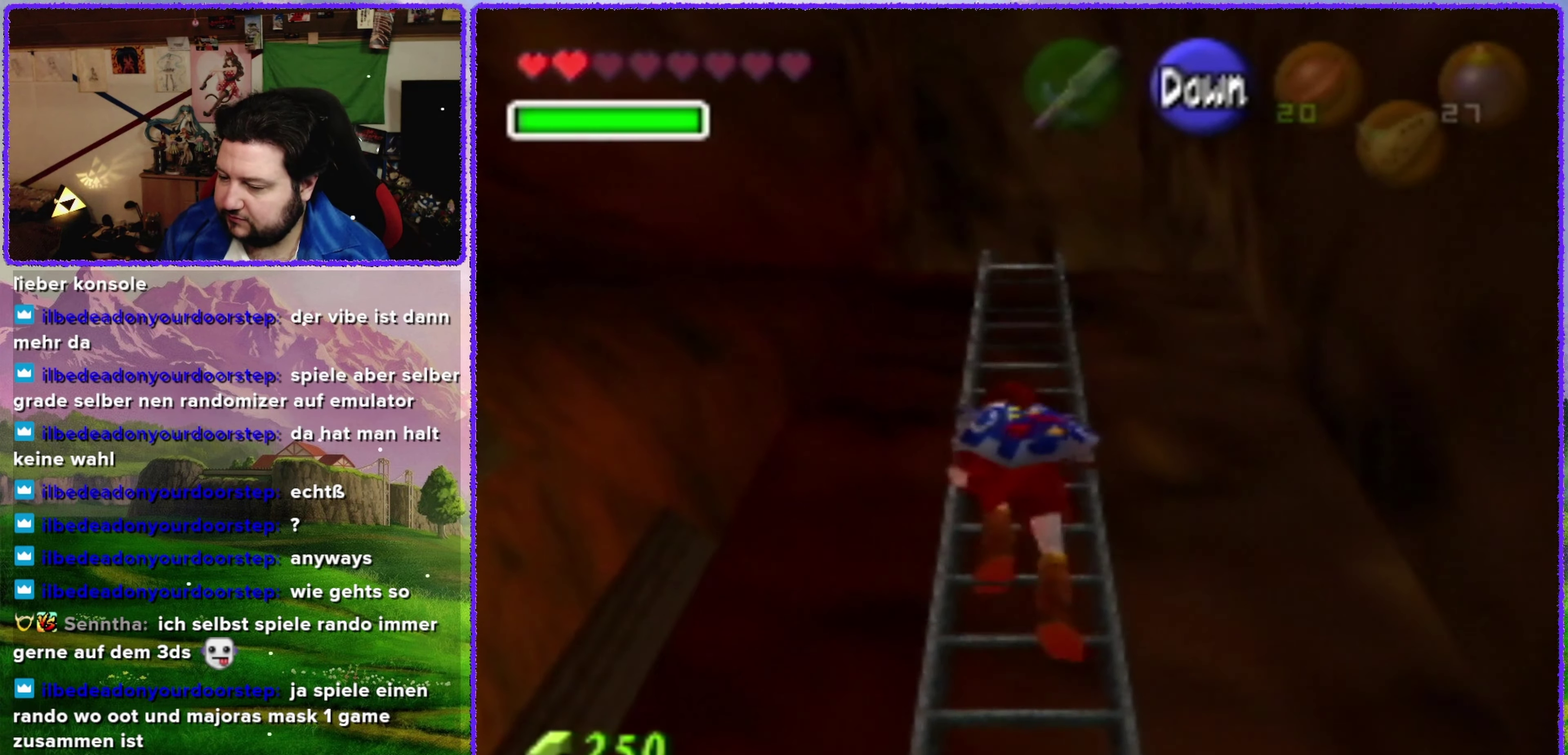
{"buttons": [], "left_stick": "up", "events": []}
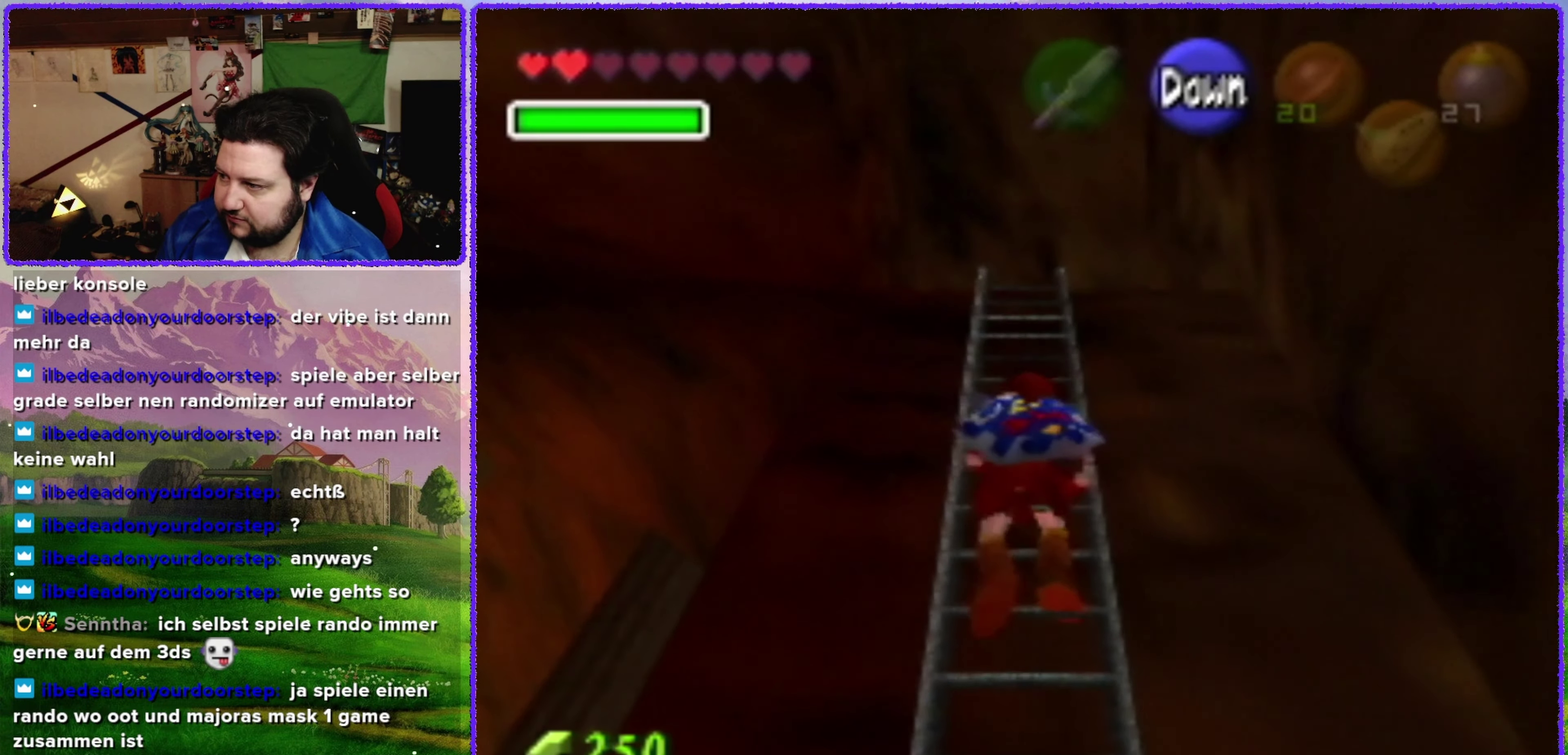
{"buttons": [], "left_stick": "up", "events": []}
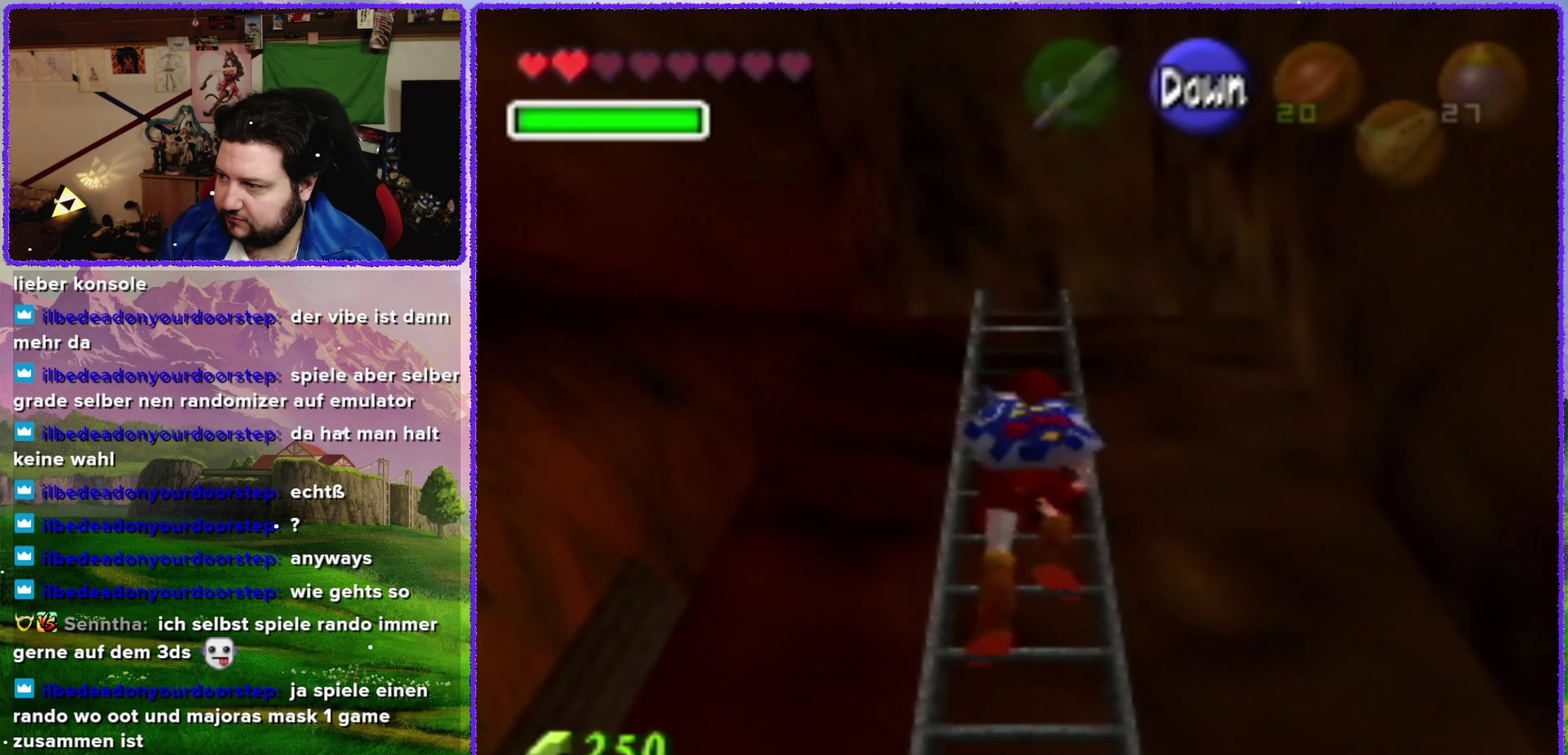
{"buttons": [], "left_stick": "up", "events": []}
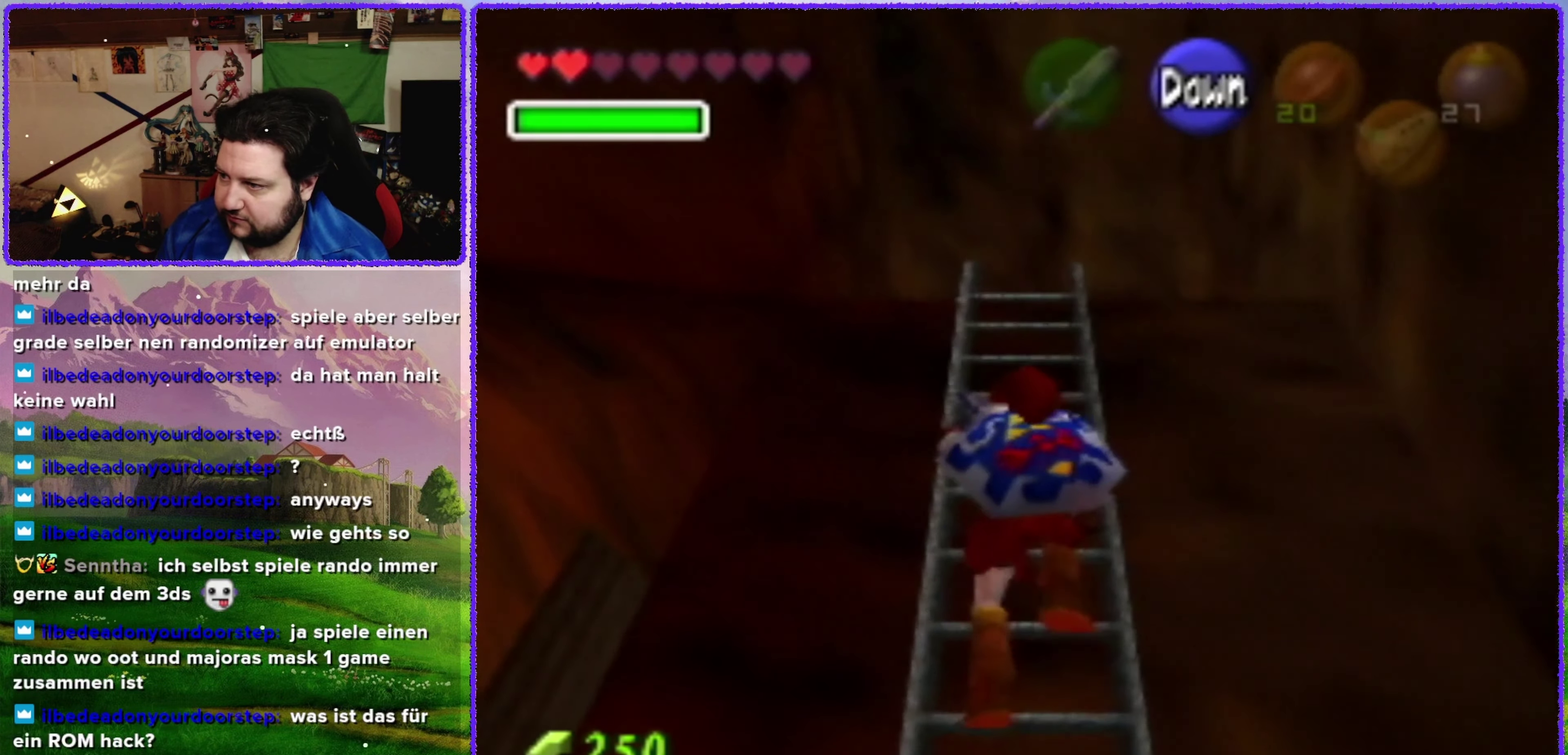
{"buttons": [], "left_stick": "up", "events": []}
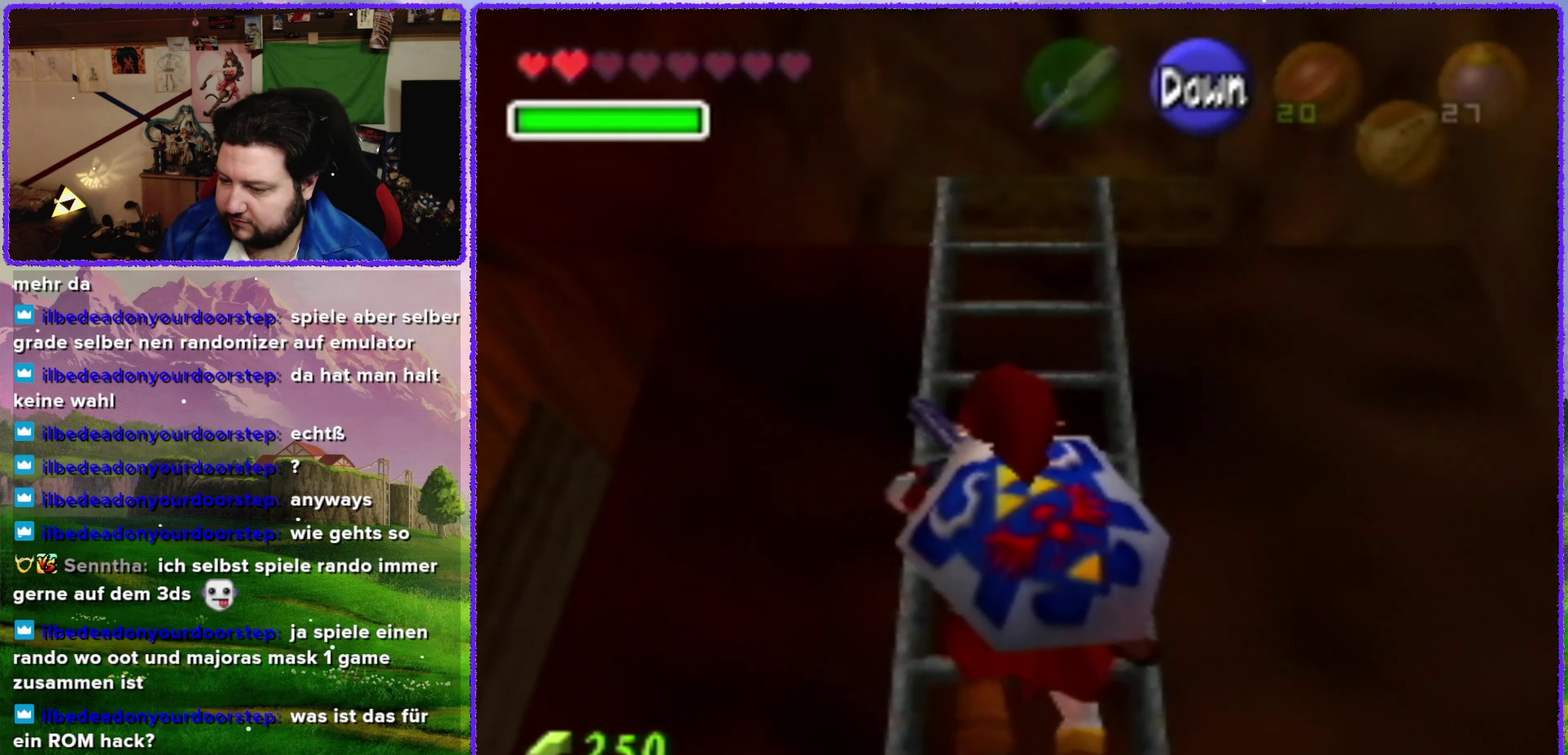
{"buttons": [], "left_stick": "up", "events": []}
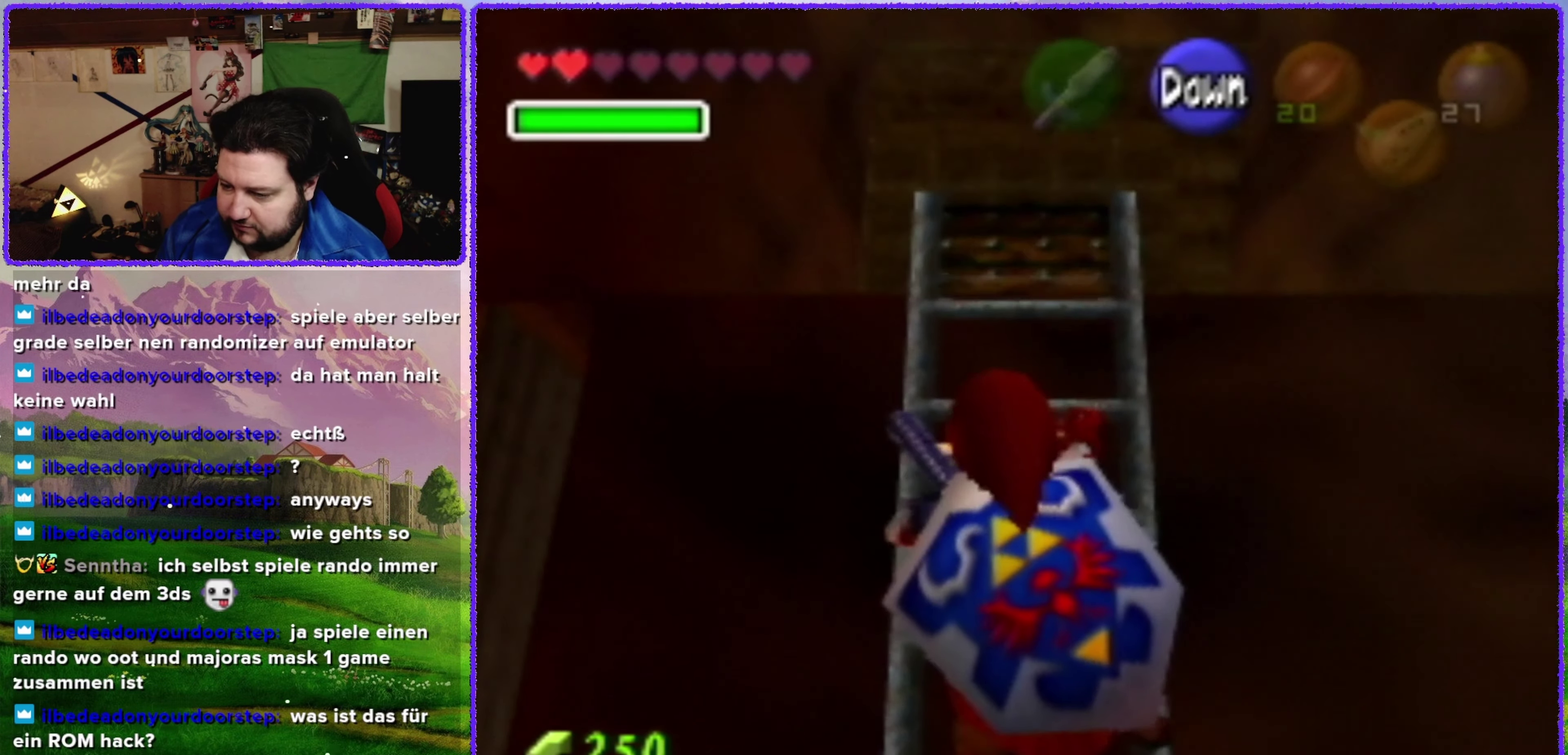
{"buttons": [], "left_stick": "up", "events": []}
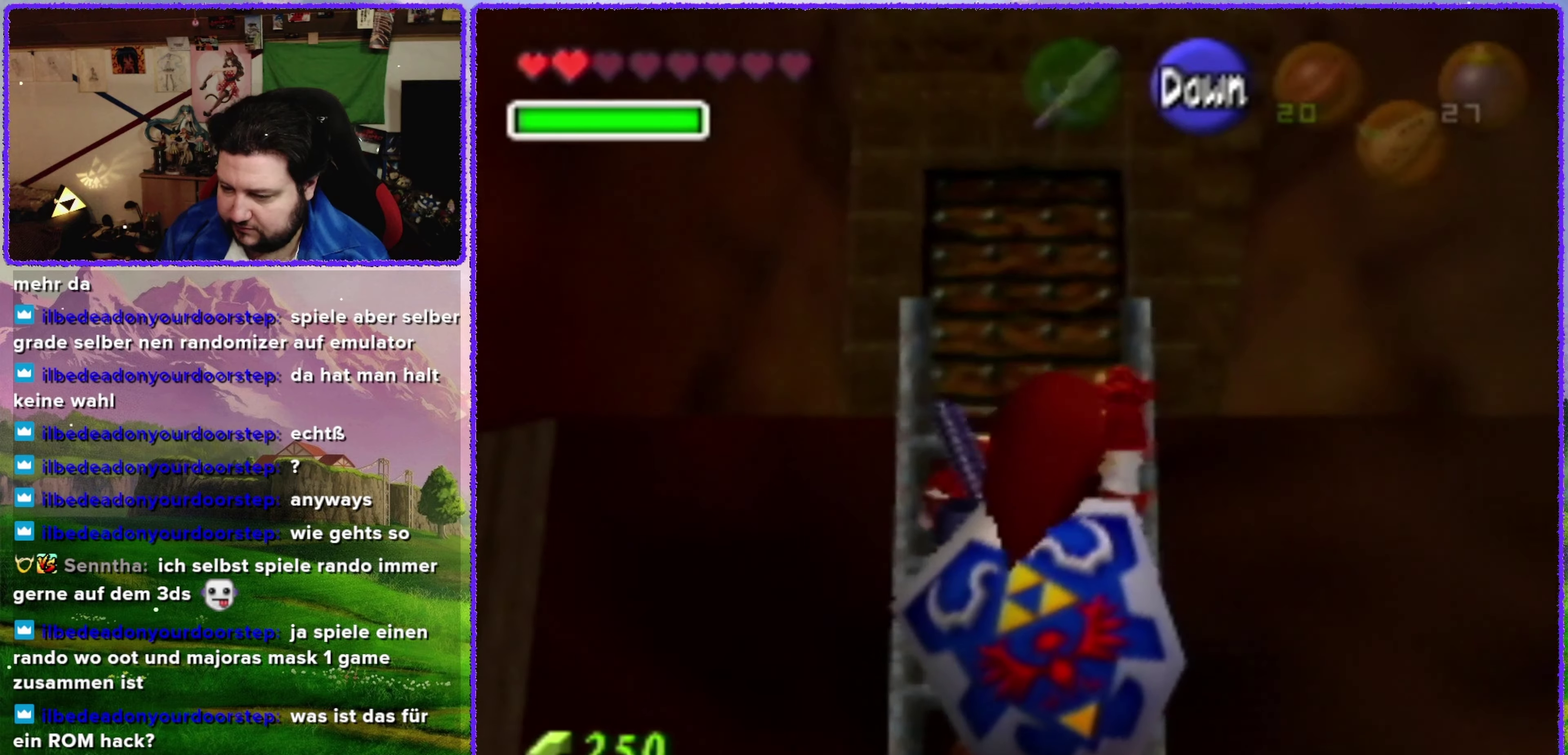
{"buttons": [], "left_stick": "up", "events": []}
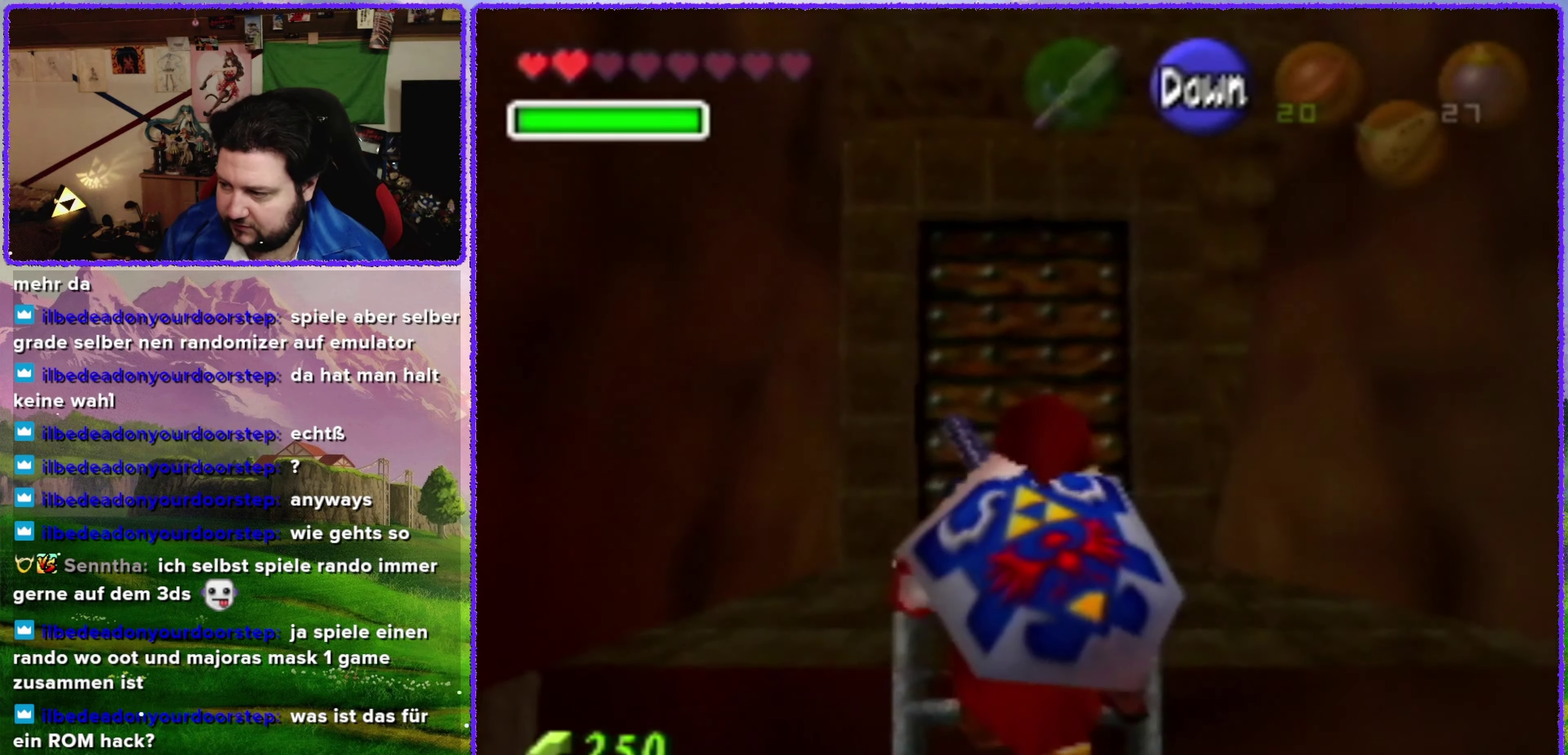
{"buttons": [], "left_stick": "up", "events": []}
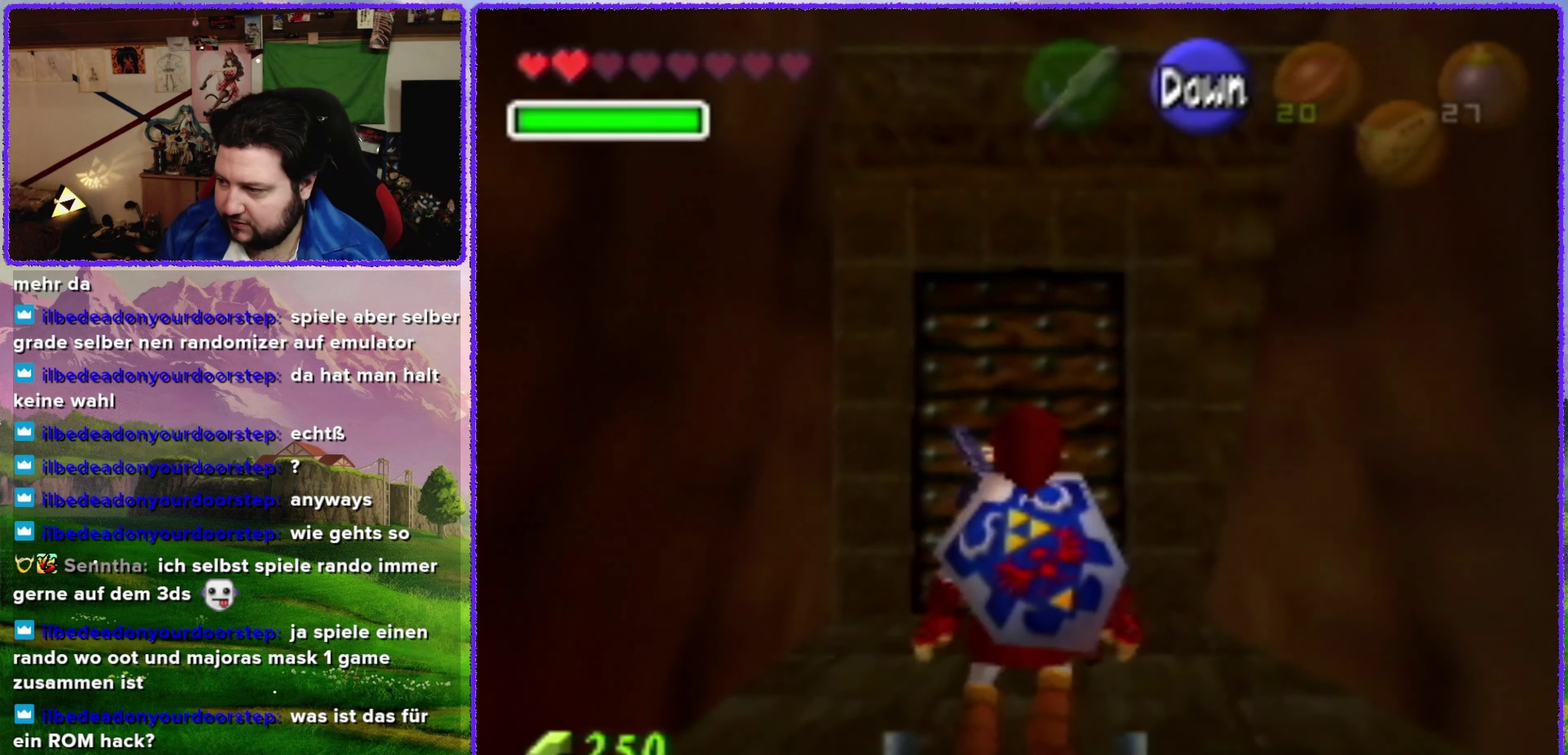
{"buttons": [], "left_stick": "up", "events": [[133, "left_stick", "center"], [350, "left_stick", "up"]]}
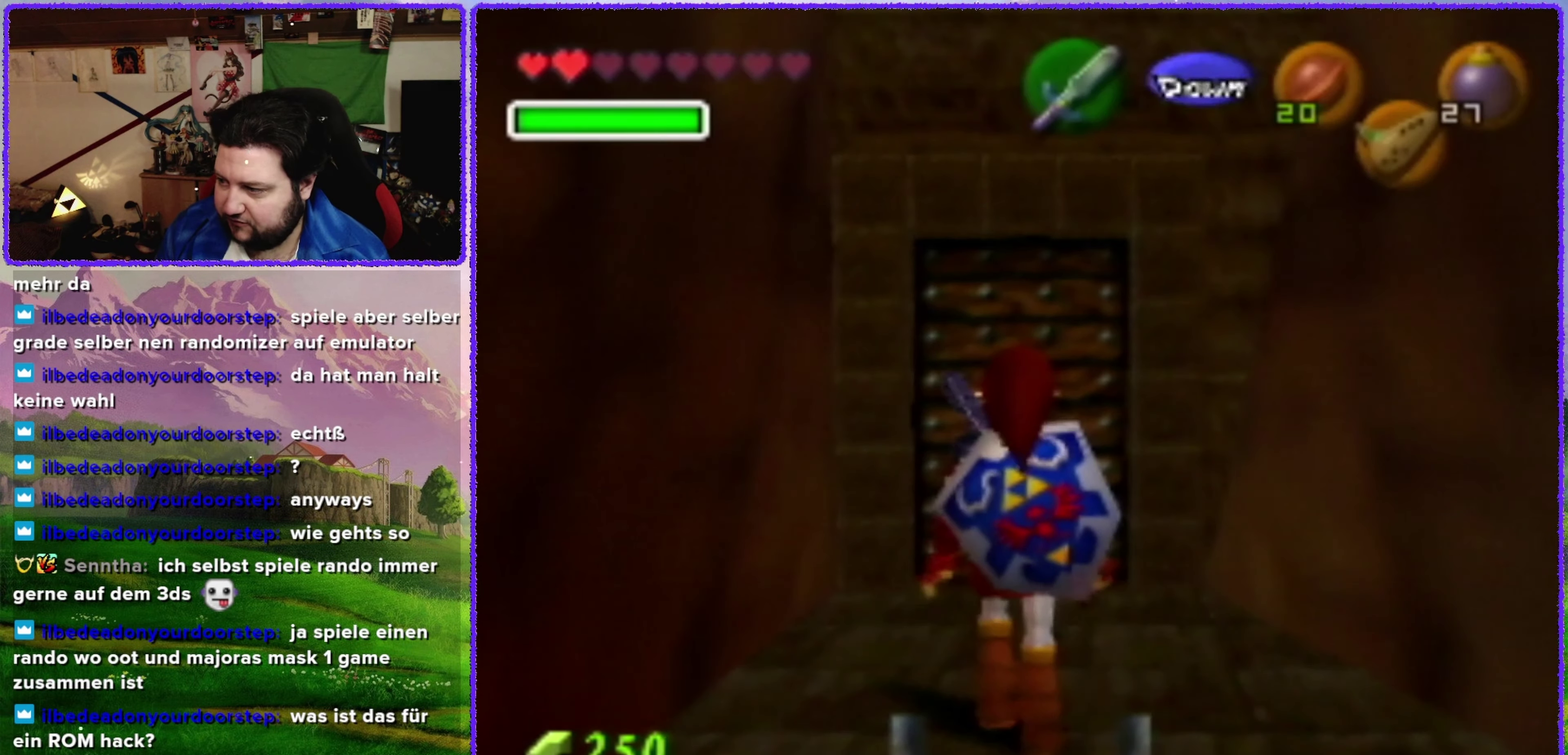
{"buttons": [], "left_stick": "center", "events": [[100, "left_stick", "center"], [200, "left_stick", "down-left"], [283, "Z", "down"], [316, "left_stick", "center"], [450, "Z", "up"]]}
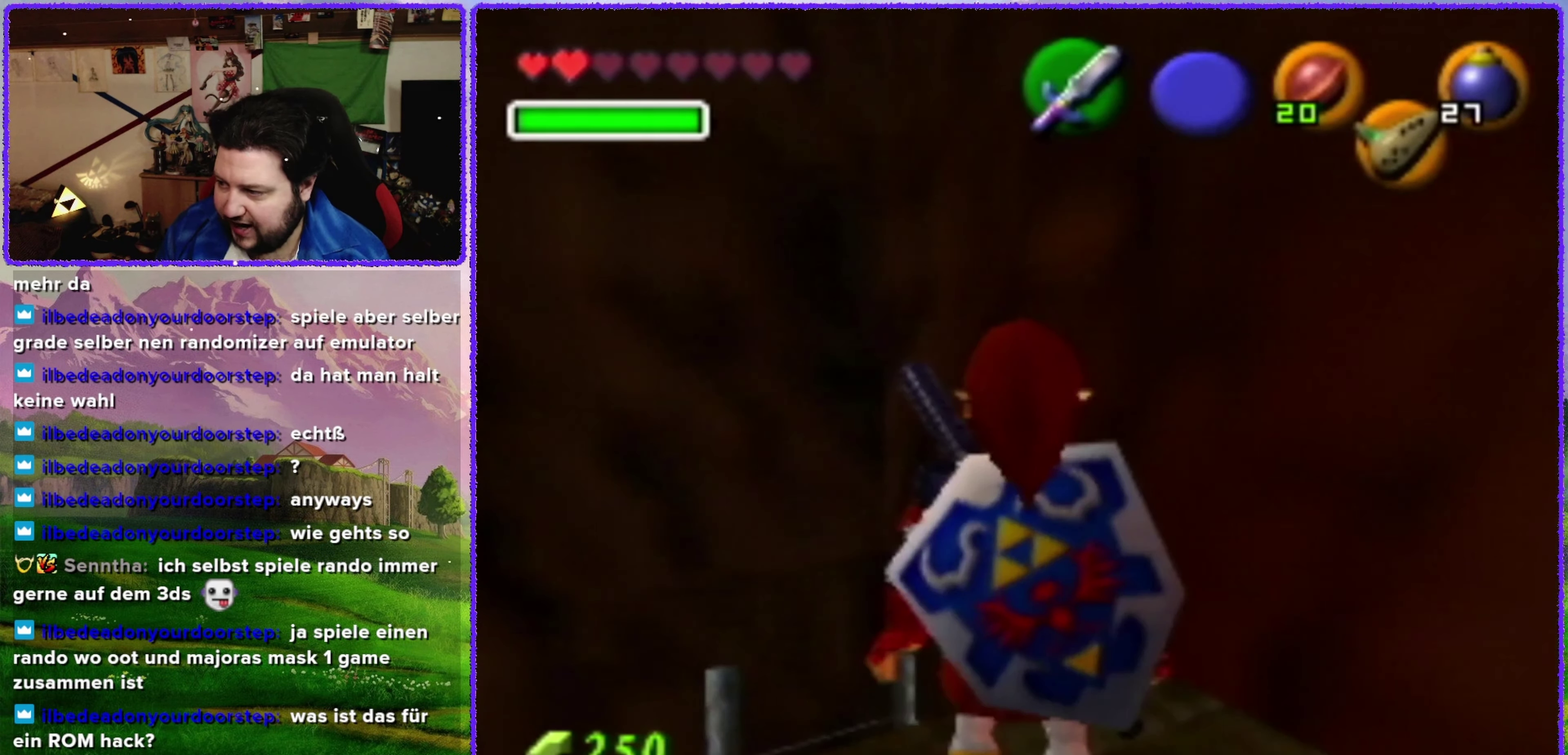
{"buttons": ["R1"], "left_stick": "center", "events": [[300, "R1", "down"], [383, "R1", "up"], [450, "R1", "down"]]}
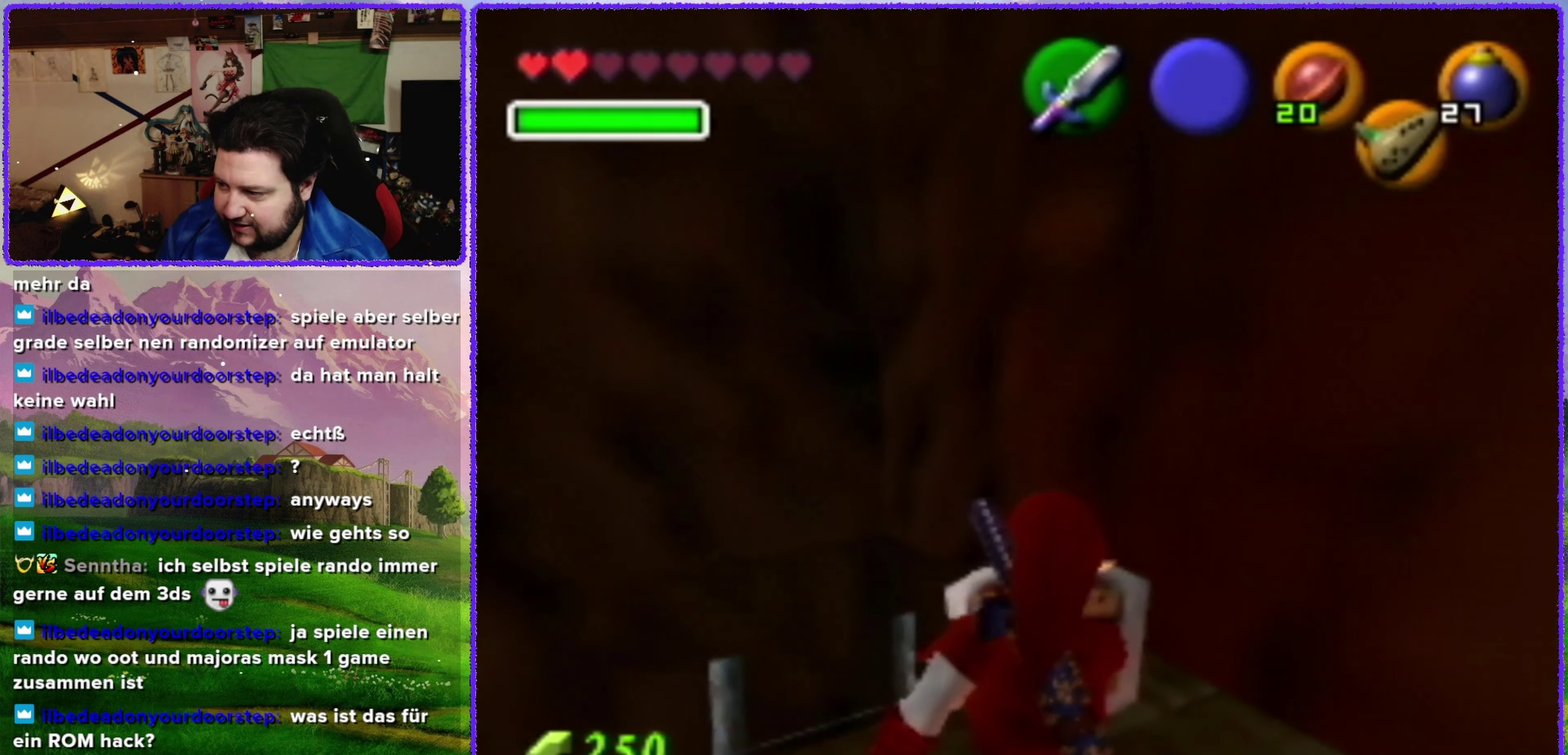
{"buttons": [], "left_stick": "center", "events": [[66, "R1", "up"], [133, "left_stick", "up-left"], [283, "left_stick", "center"]]}